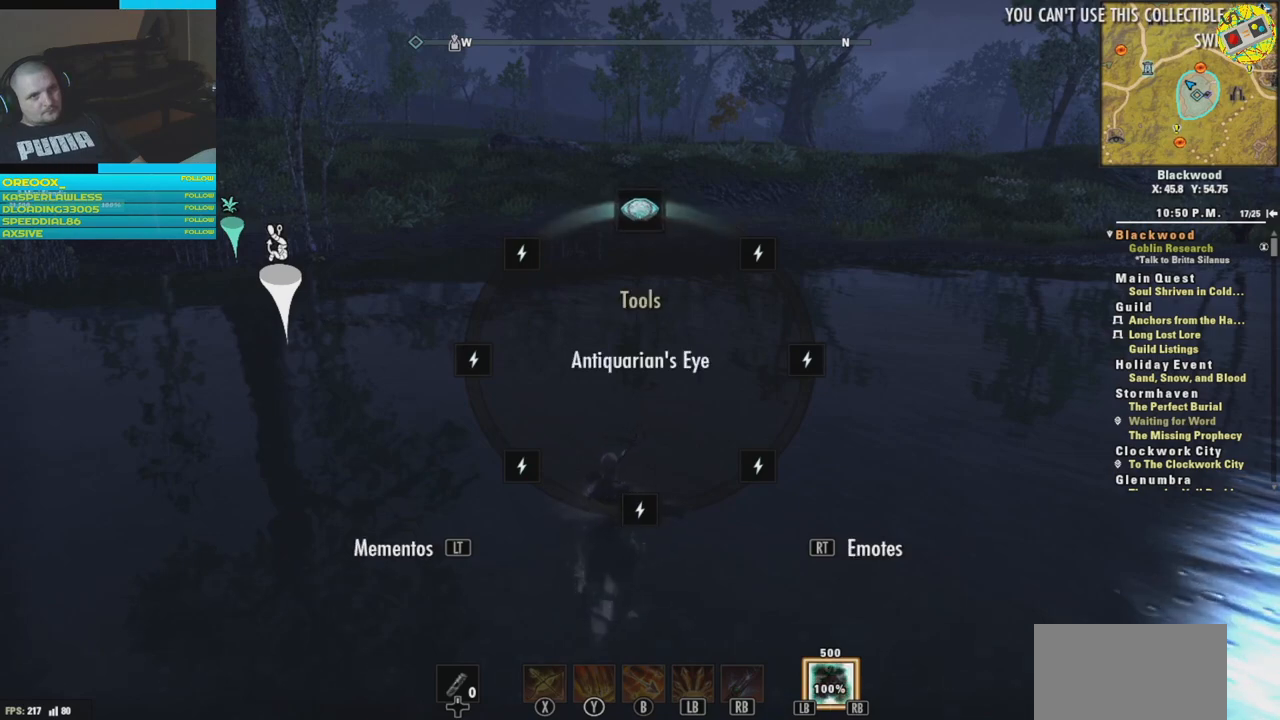
Gameplay with a controller (Xbox layout); each line is a JSON object with the inputs held at the frame after it. "events" lists button and stick changes between this image and that frame as [ms after this image, input, new state], when the widget could be followed in between.
{"buttons": ["DPAD_UP"], "left_stick": "center", "right_stick": "center", "events": [[200, "A", "down"], [267, "A", "up"]]}
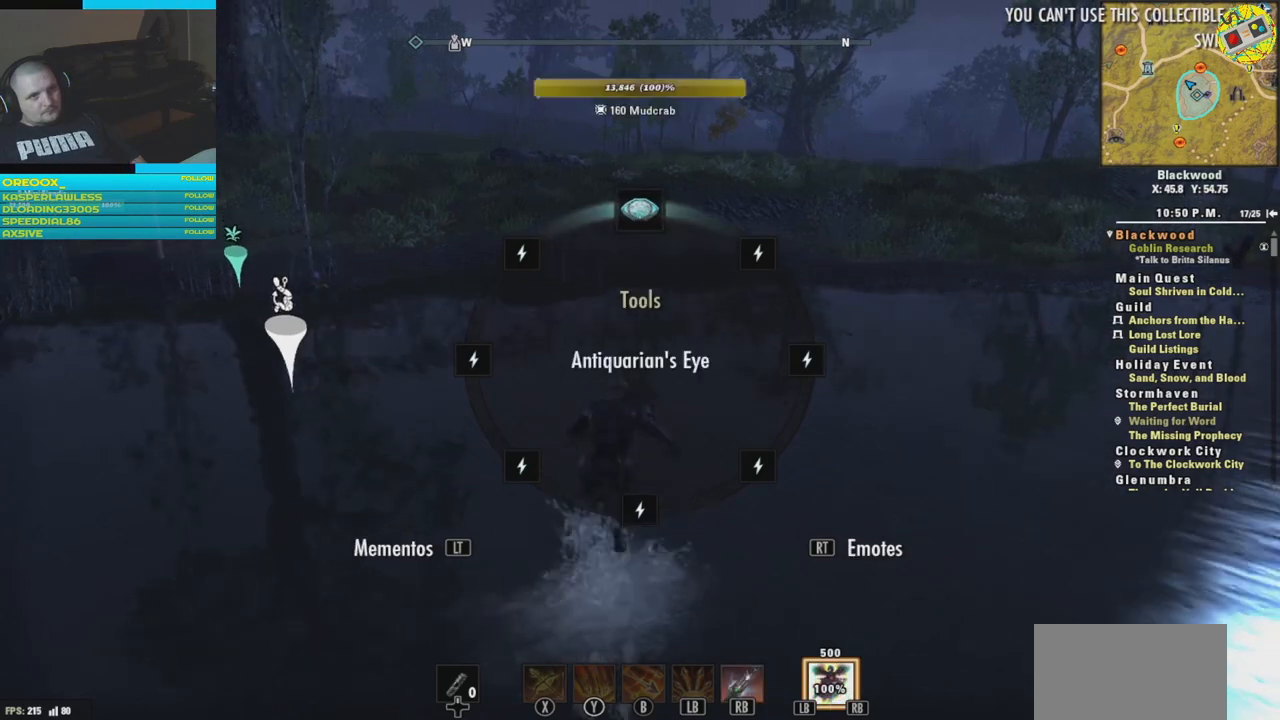
{"buttons": ["DPAD_UP"], "left_stick": "center", "right_stick": "center", "events": []}
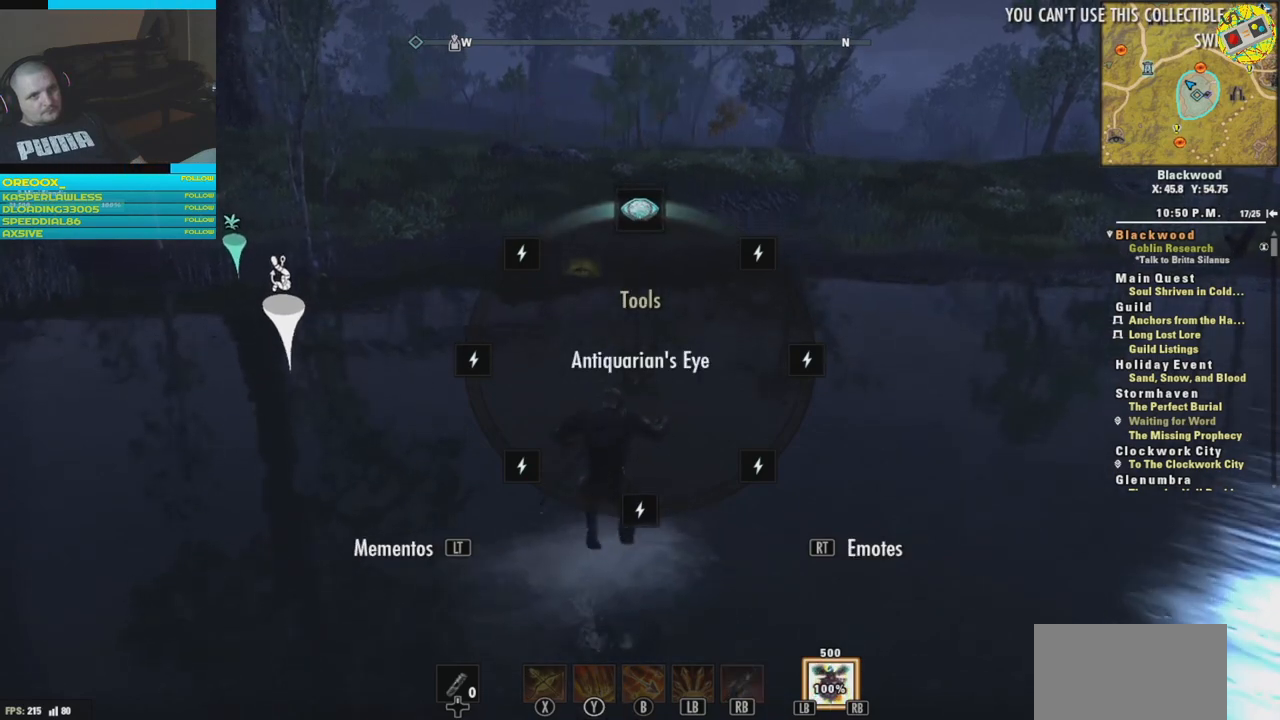
{"buttons": ["DPAD_UP"], "left_stick": "center", "right_stick": "center", "events": []}
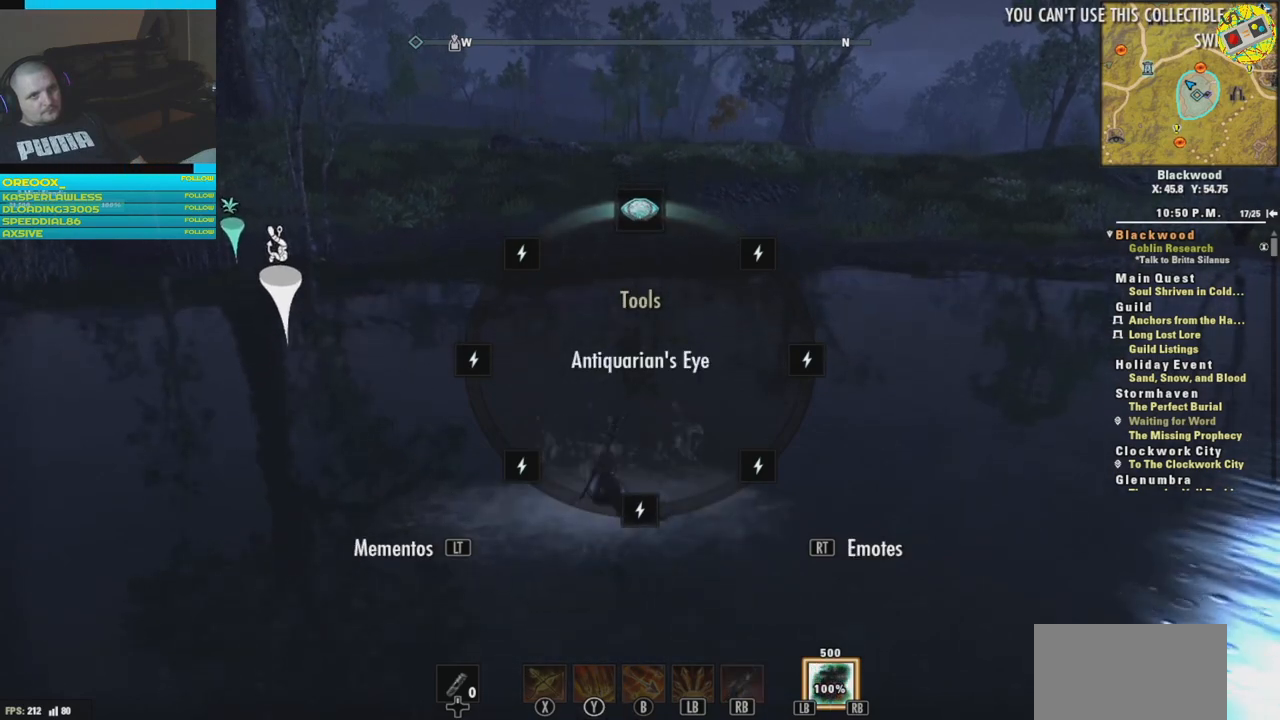
{"buttons": ["DPAD_UP"], "left_stick": "center", "right_stick": "center", "events": [[116, "R2", "down"], [250, "R2", "up"]]}
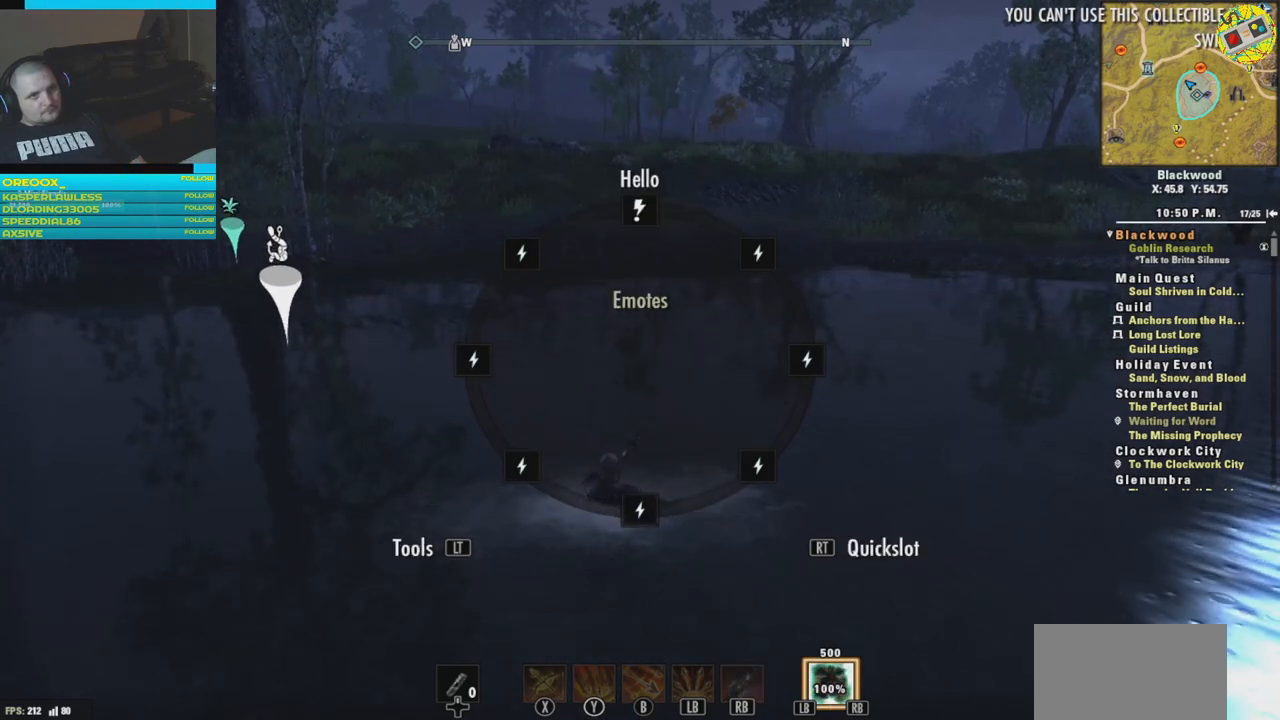
{"buttons": ["DPAD_UP"], "left_stick": "center", "right_stick": "center", "events": []}
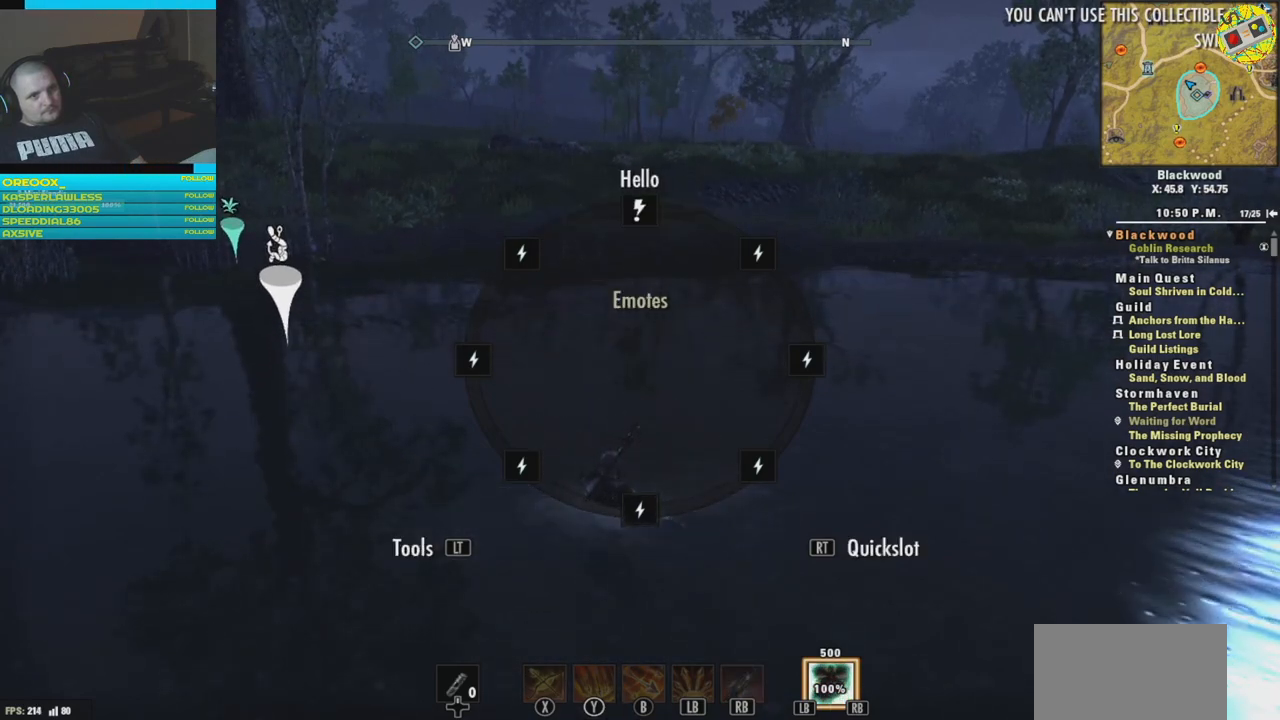
{"buttons": ["DPAD_UP"], "left_stick": "center", "right_stick": "center", "events": []}
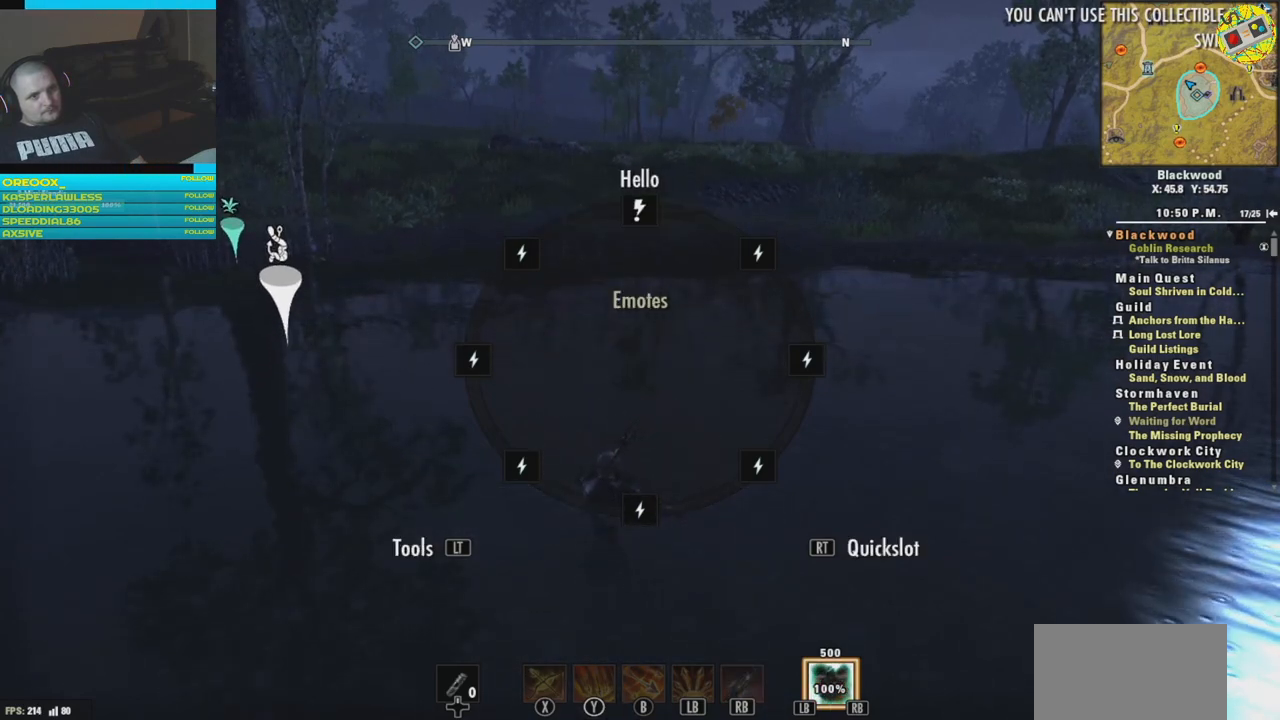
{"buttons": [], "left_stick": "up", "right_stick": "center", "events": [[17, "DPAD_UP", "up"], [417, "left_stick", "up"]]}
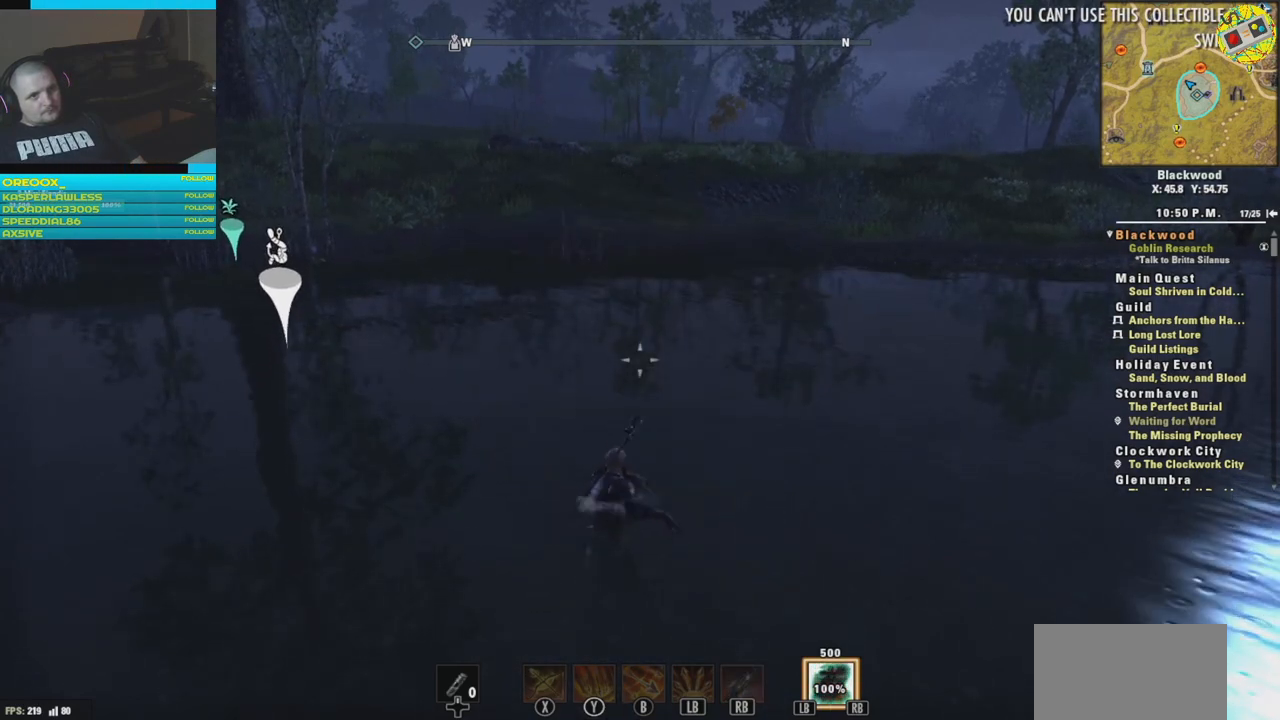
{"buttons": ["DPAD_UP"], "left_stick": "center", "right_stick": "center", "events": [[266, "left_stick", "center"], [400, "DPAD_UP", "down"]]}
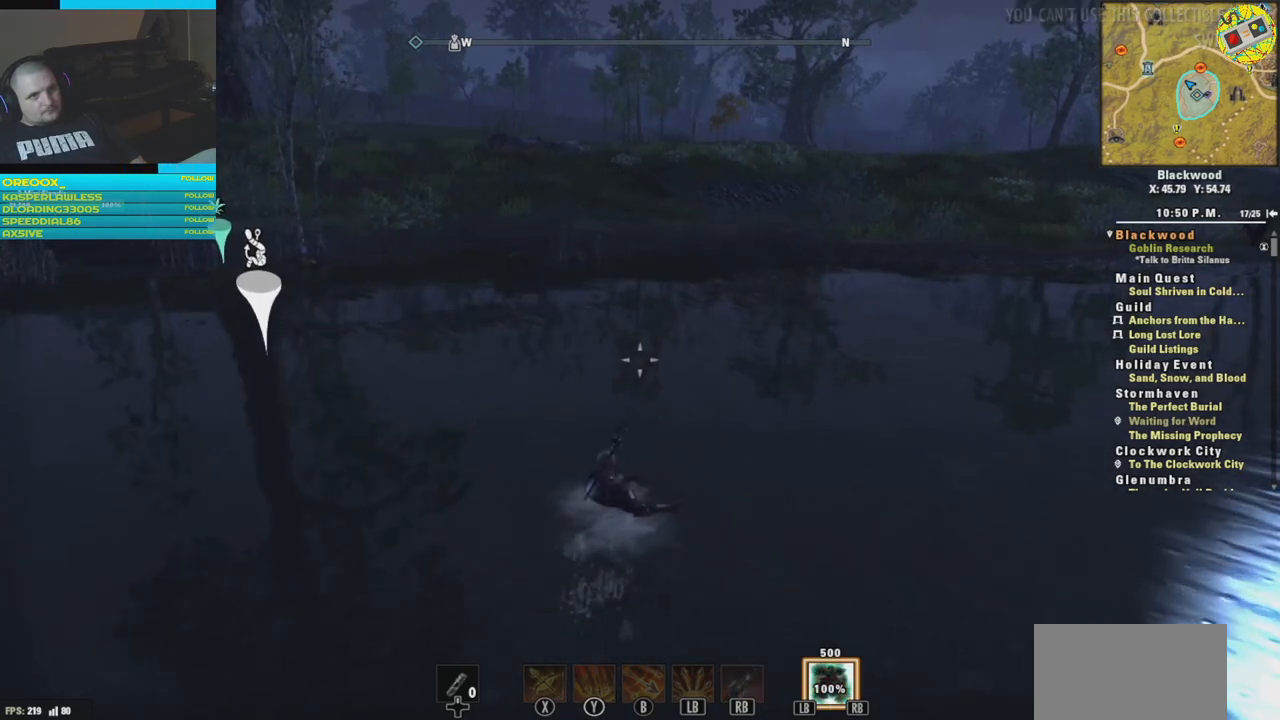
{"buttons": ["R2", "DPAD_UP"], "left_stick": "center", "right_stick": "center", "events": [[501, "R2", "down"]]}
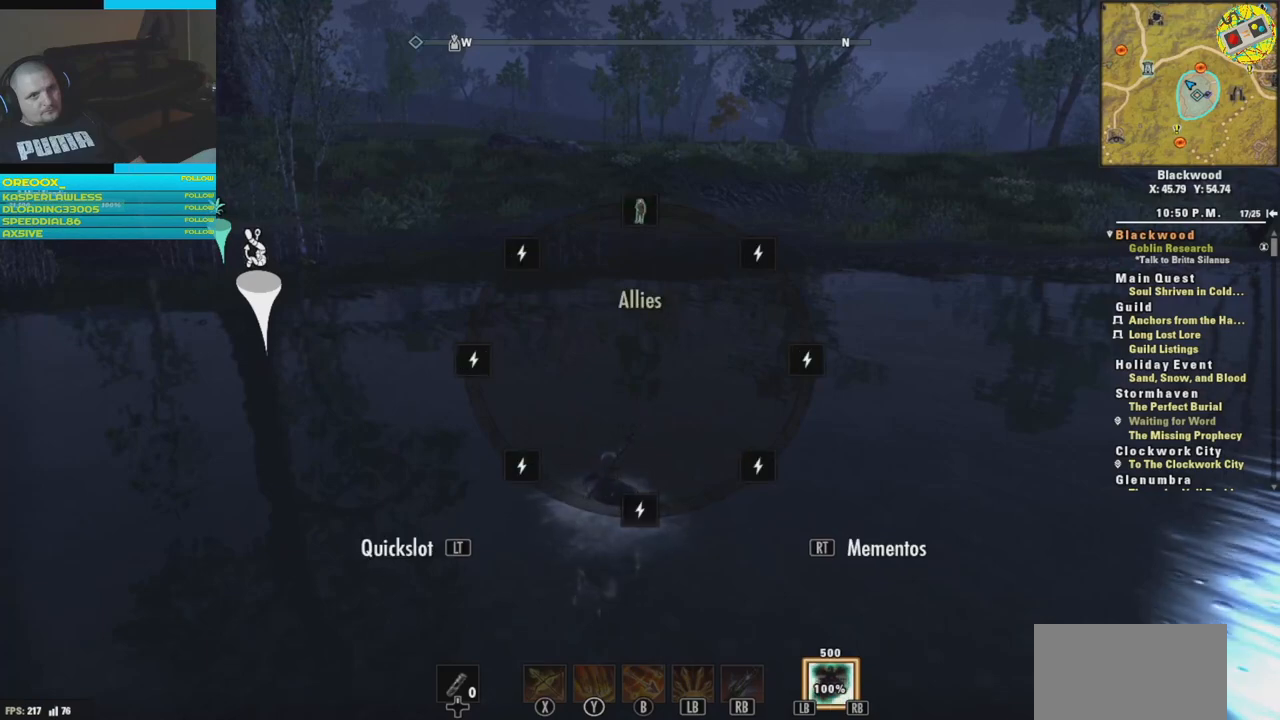
{"buttons": ["DPAD_UP"], "left_stick": "center", "right_stick": "center", "events": [[116, "R2", "up"], [283, "R2", "down"], [383, "R2", "up"]]}
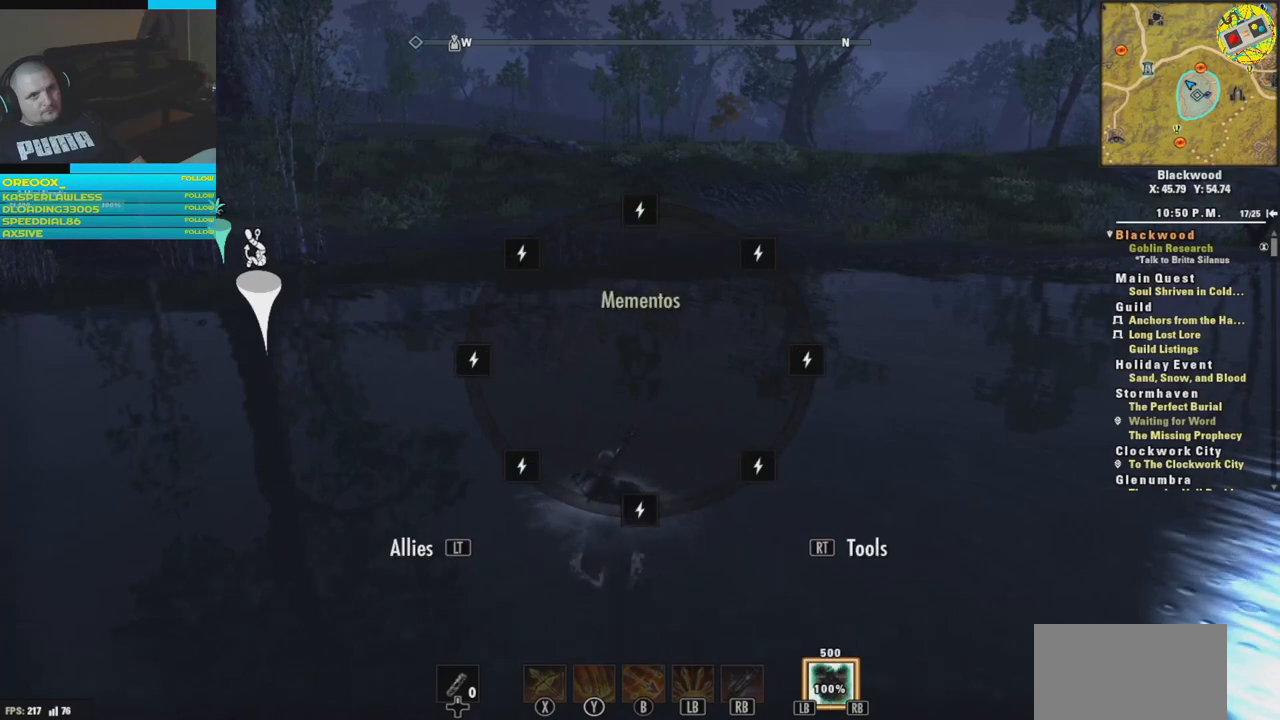
{"buttons": ["DPAD_UP"], "left_stick": "center", "right_stick": "center", "events": [[200, "R2", "down"], [334, "R2", "up"]]}
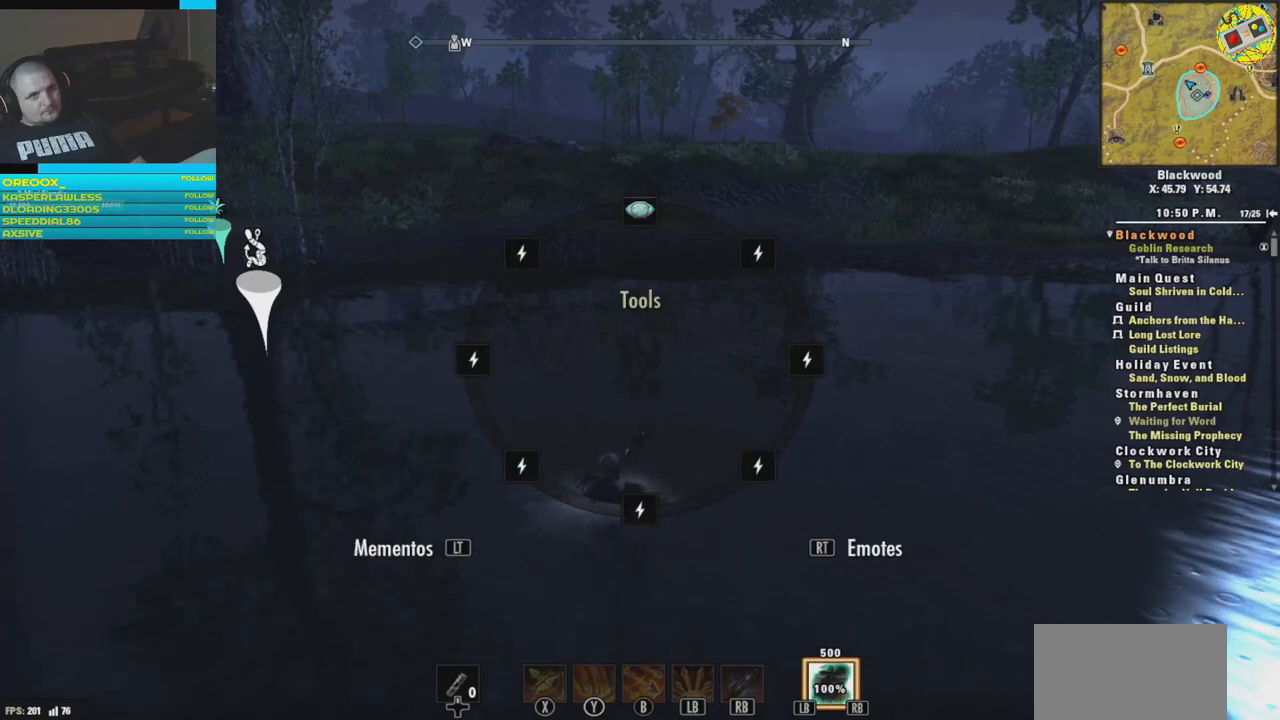
{"buttons": ["DPAD_UP"], "left_stick": "center", "right_stick": "up", "events": [[500, "right_stick", "up"]]}
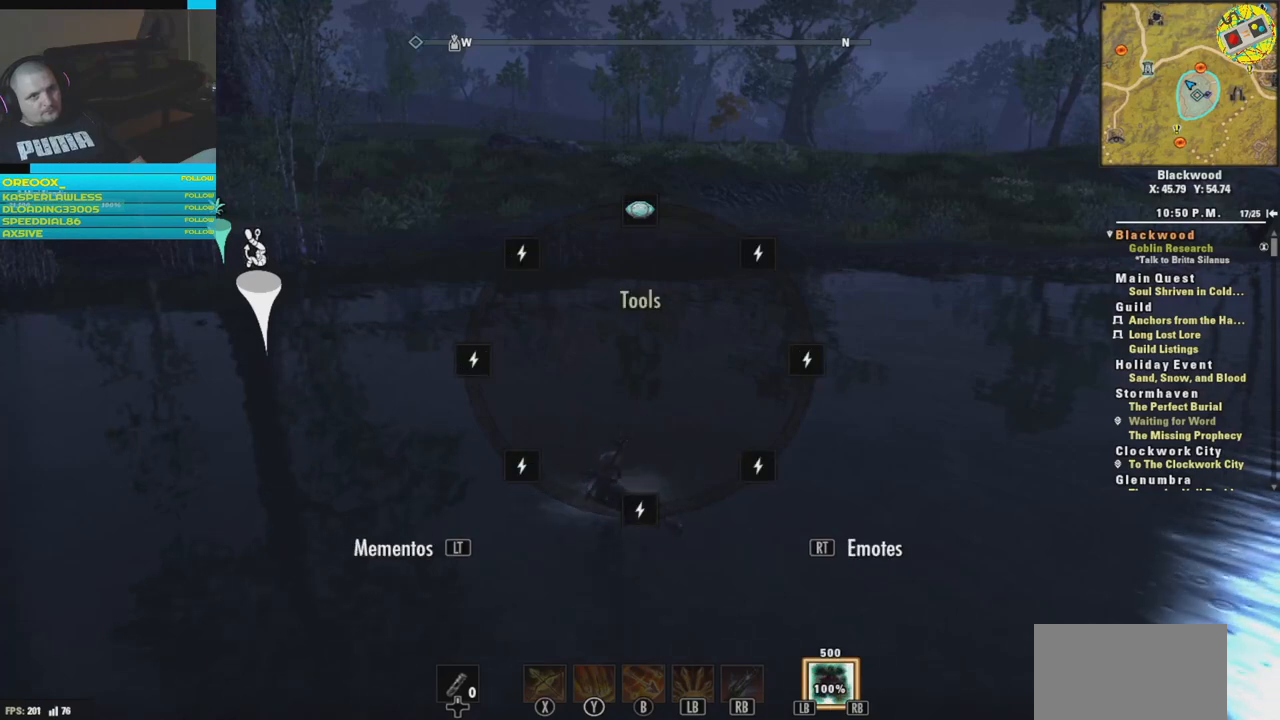
{"buttons": ["DPAD_UP"], "left_stick": "center", "right_stick": "center", "events": [[217, "right_stick", "center"]]}
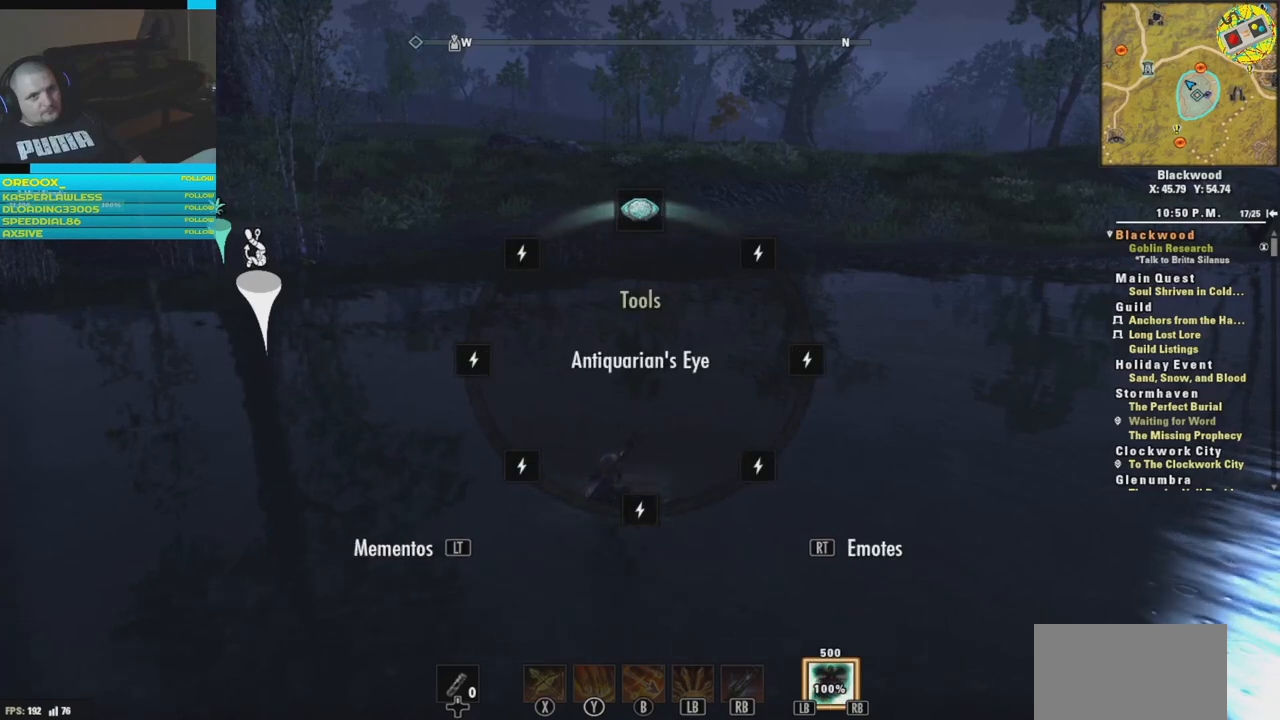
{"buttons": [], "left_stick": "center", "right_stick": "center", "events": [[150, "DPAD_UP", "up"]]}
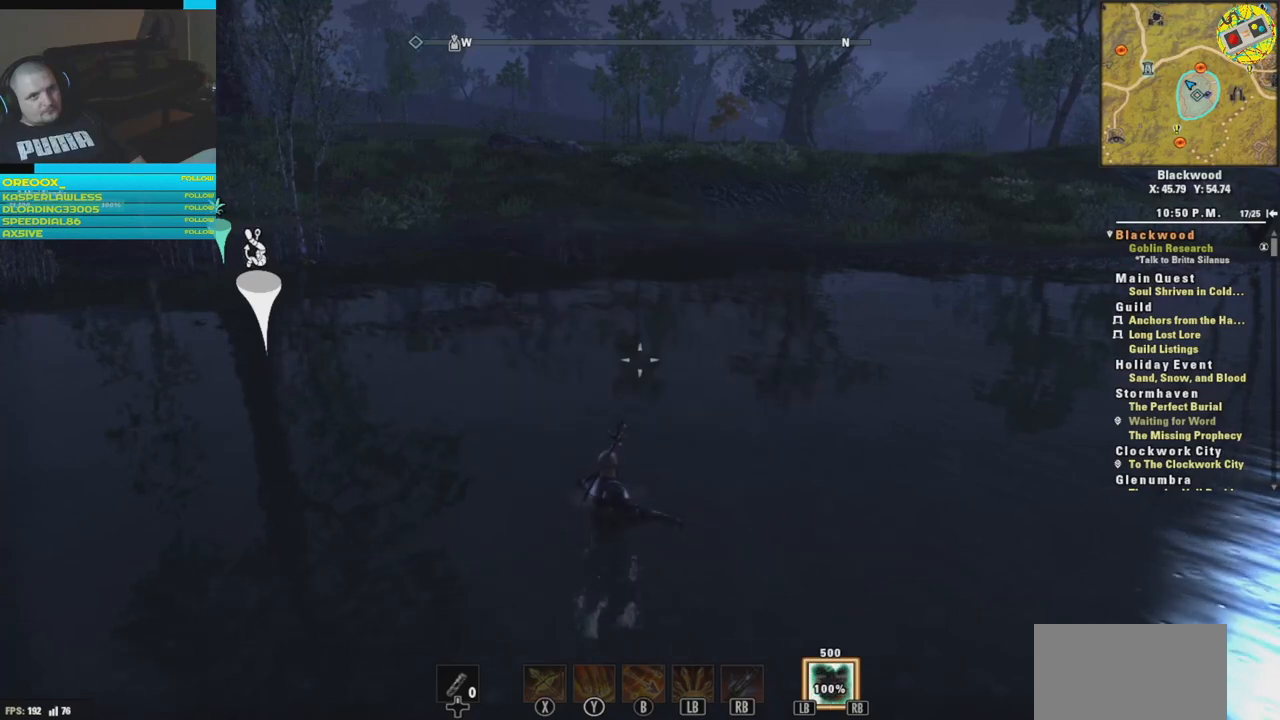
{"buttons": [], "left_stick": "up", "right_stick": "center", "events": [[267, "left_stick", "up"]]}
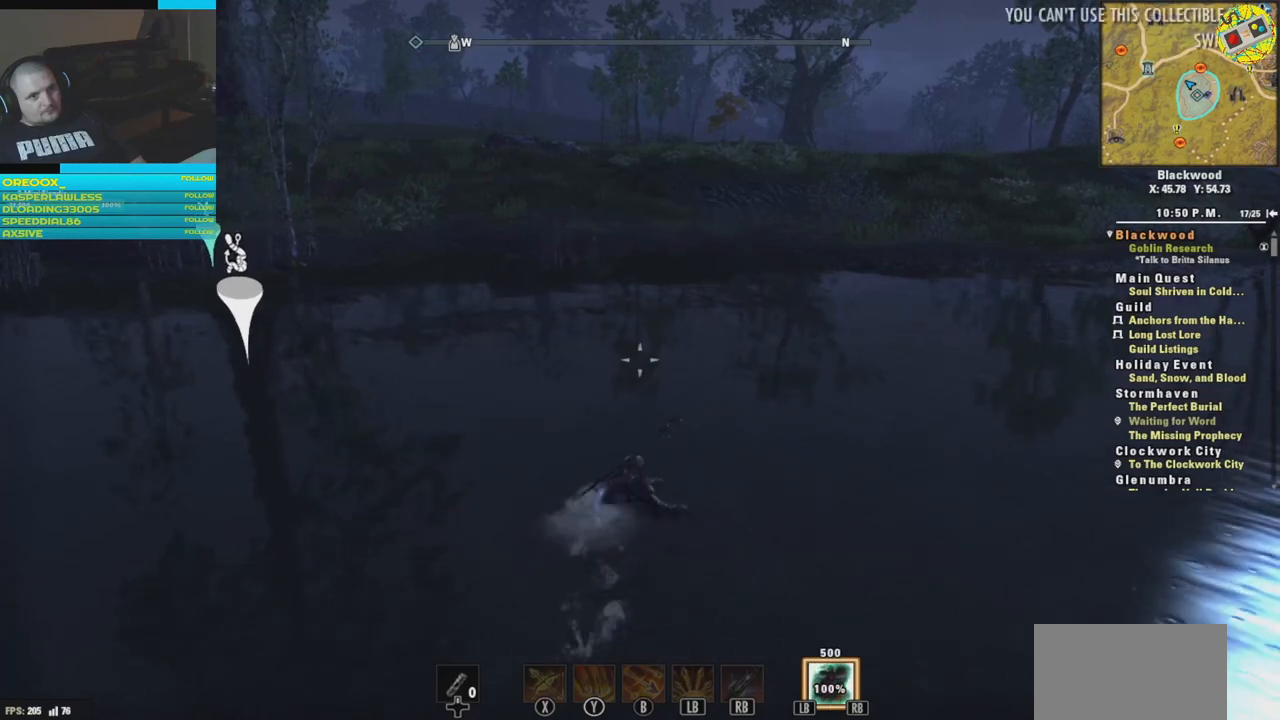
{"buttons": [], "left_stick": "up", "right_stick": "center", "events": []}
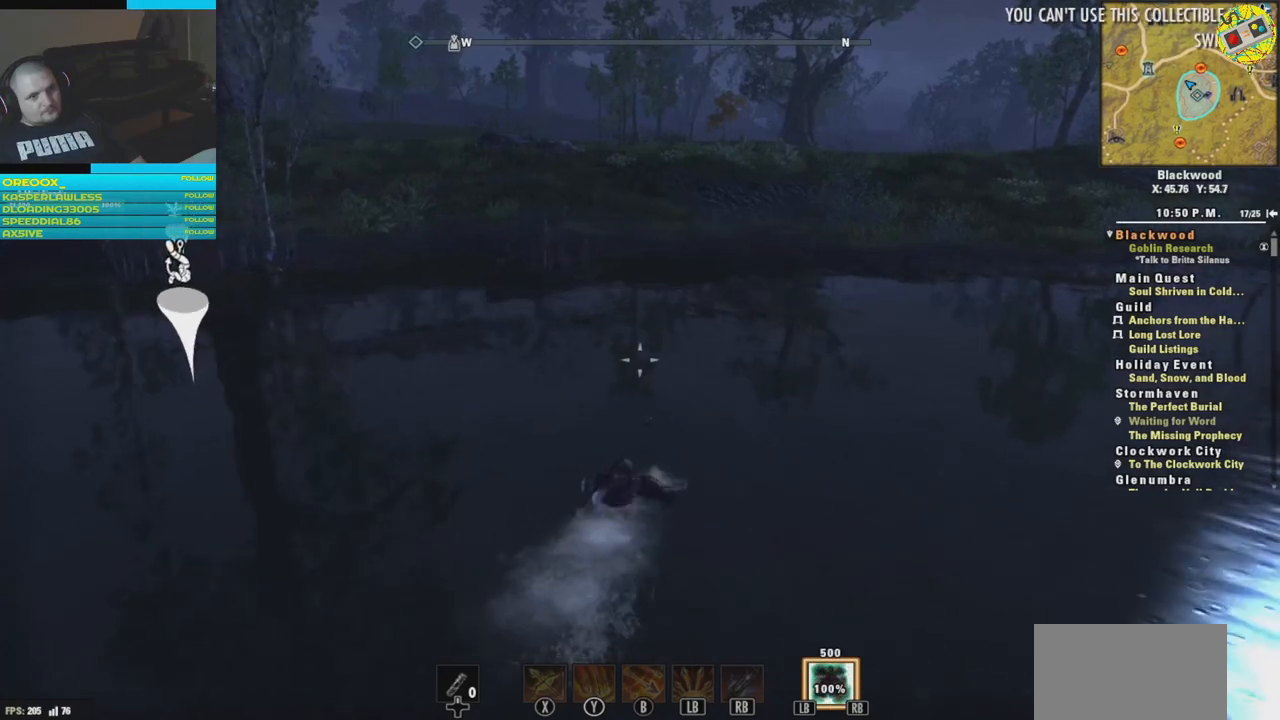
{"buttons": [], "left_stick": "up", "right_stick": "up", "events": [[484, "right_stick", "up"]]}
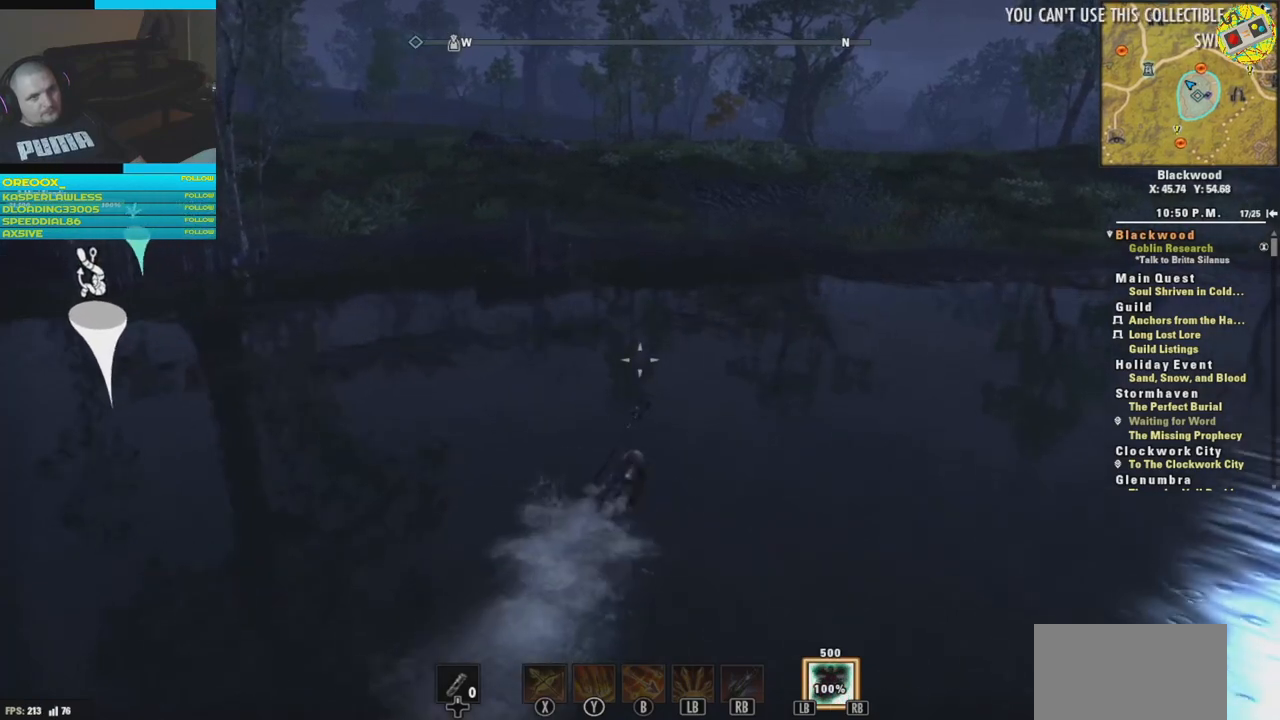
{"buttons": [], "left_stick": "up", "right_stick": "center", "events": [[216, "right_stick", "center"]]}
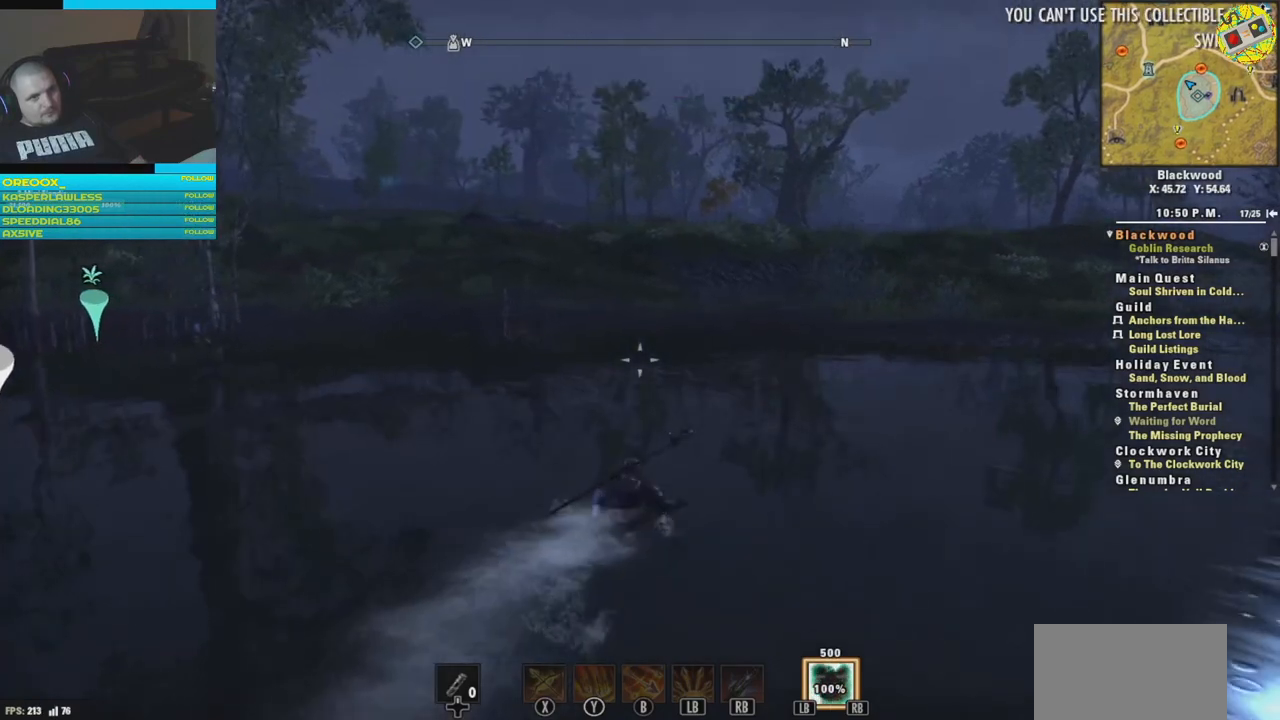
{"buttons": [], "left_stick": "up", "right_stick": "down-left", "events": [[467, "right_stick", "down-left"]]}
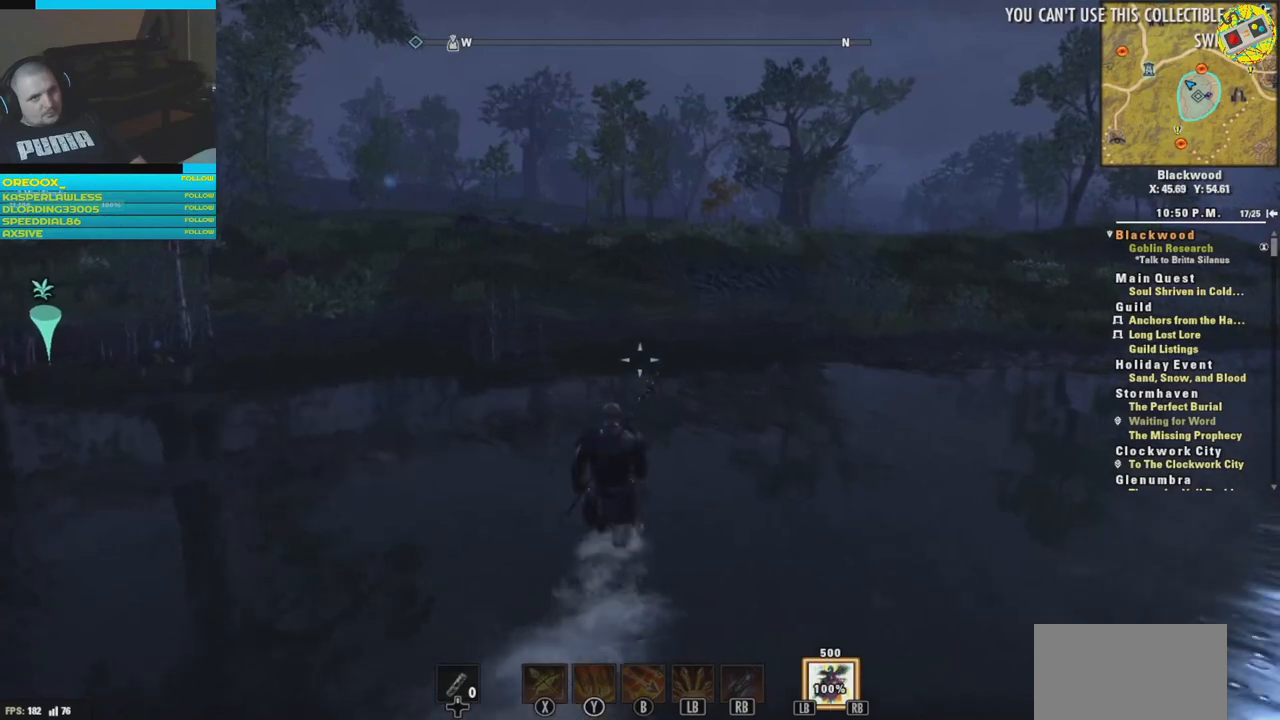
{"buttons": [], "left_stick": "up", "right_stick": "right", "events": [[200, "right_stick", "center"], [383, "right_stick", "right"]]}
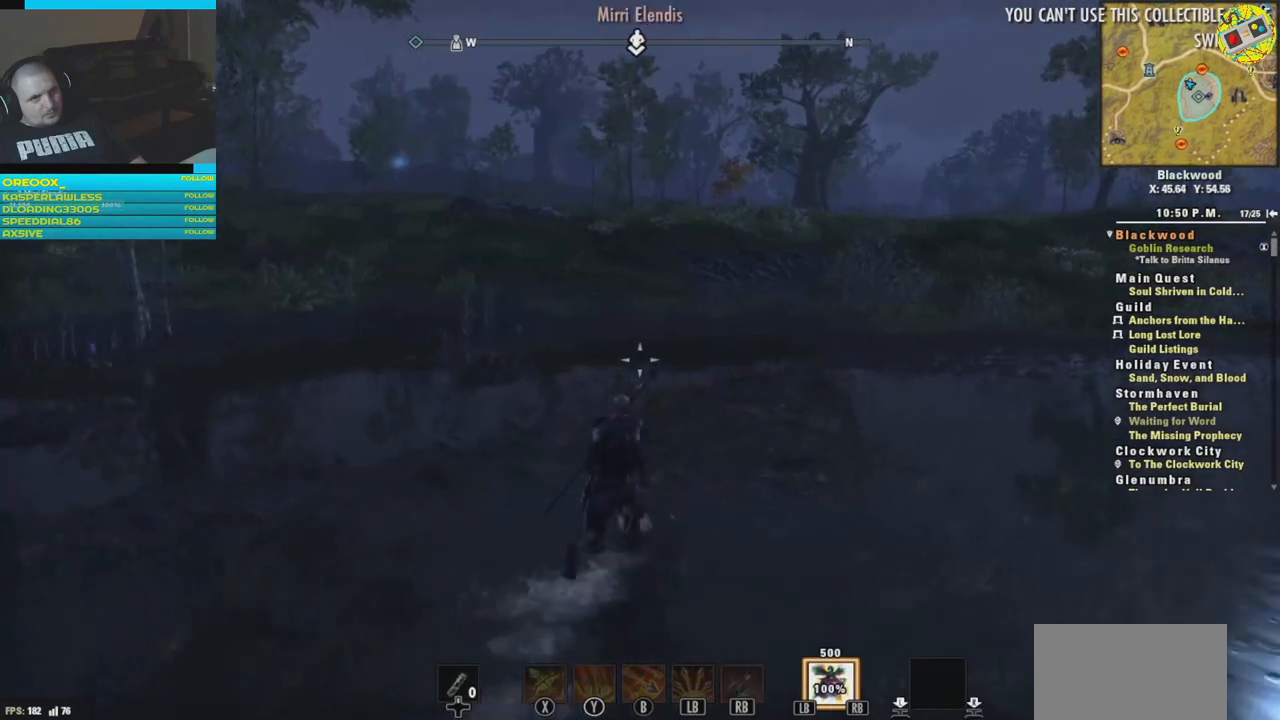
{"buttons": [], "left_stick": "up", "right_stick": "right", "events": [[50, "right_stick", "center"], [434, "right_stick", "right"]]}
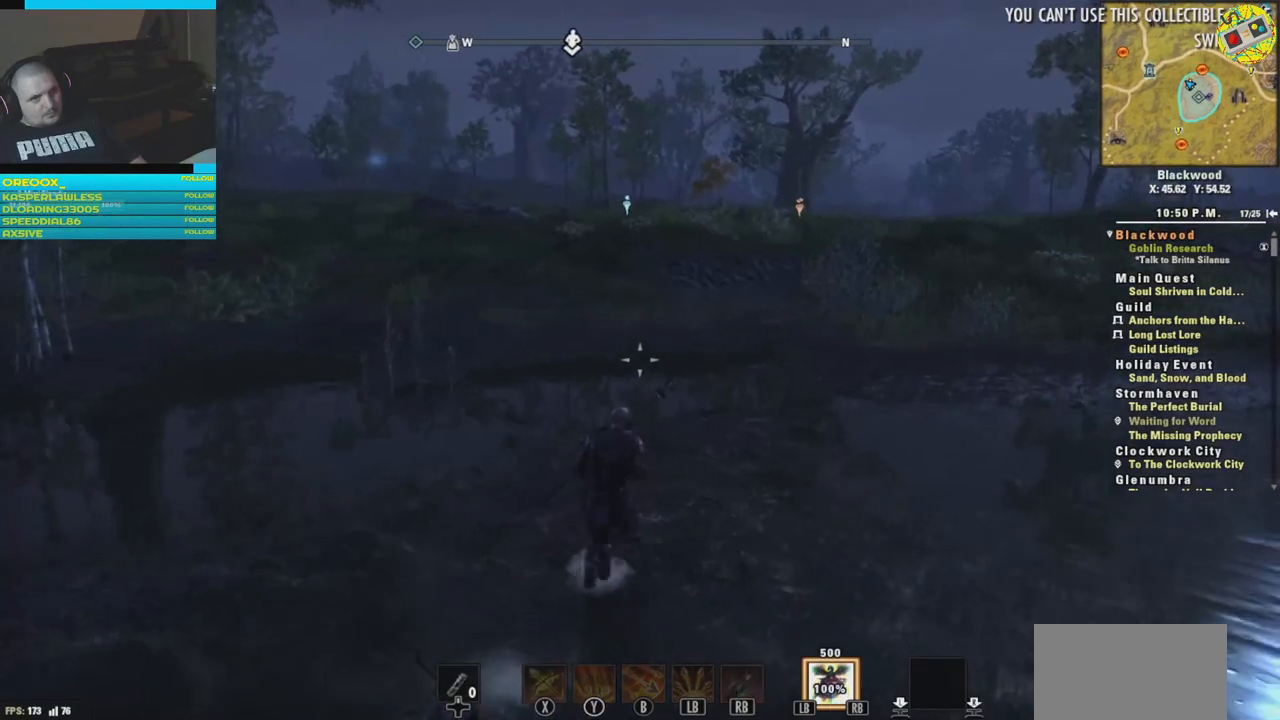
{"buttons": ["DPAD_UP"], "left_stick": "center", "right_stick": "center", "events": [[50, "left_stick", "center"], [50, "right_stick", "center"], [200, "DPAD_UP", "down"]]}
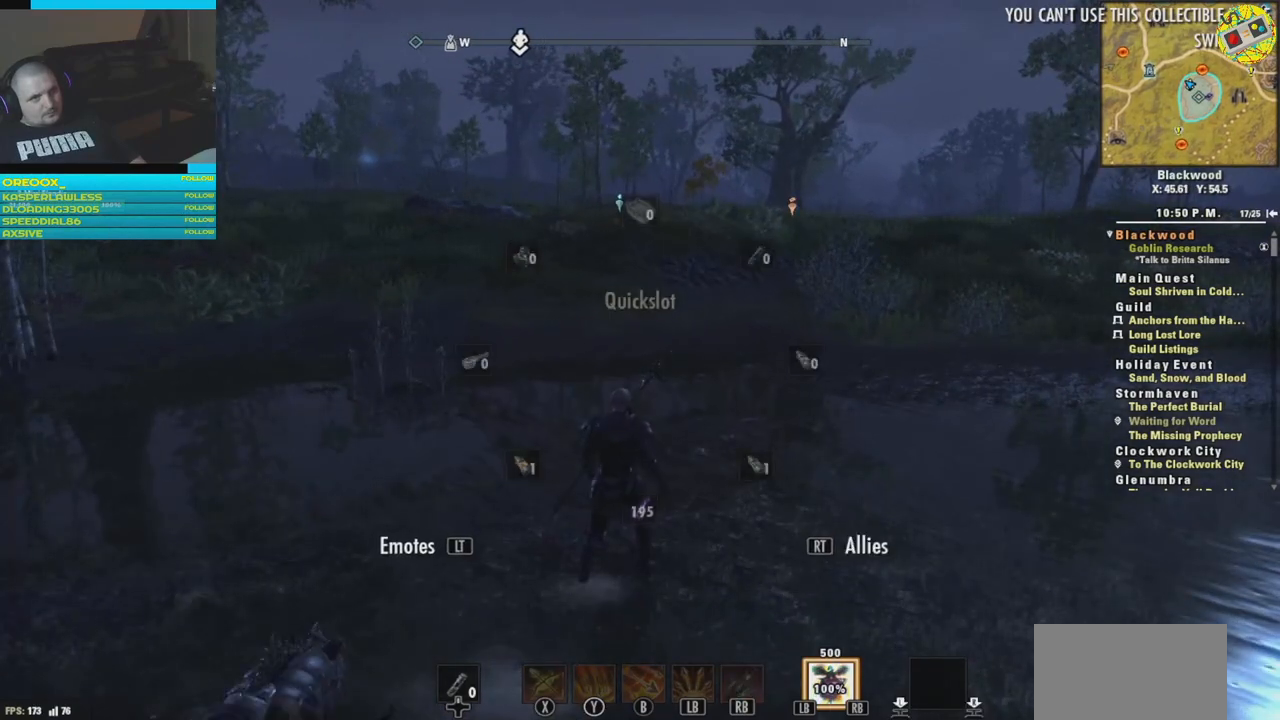
{"buttons": ["DPAD_UP"], "left_stick": "center", "right_stick": "center", "events": [[133, "right_stick", "up"], [334, "right_stick", "center"]]}
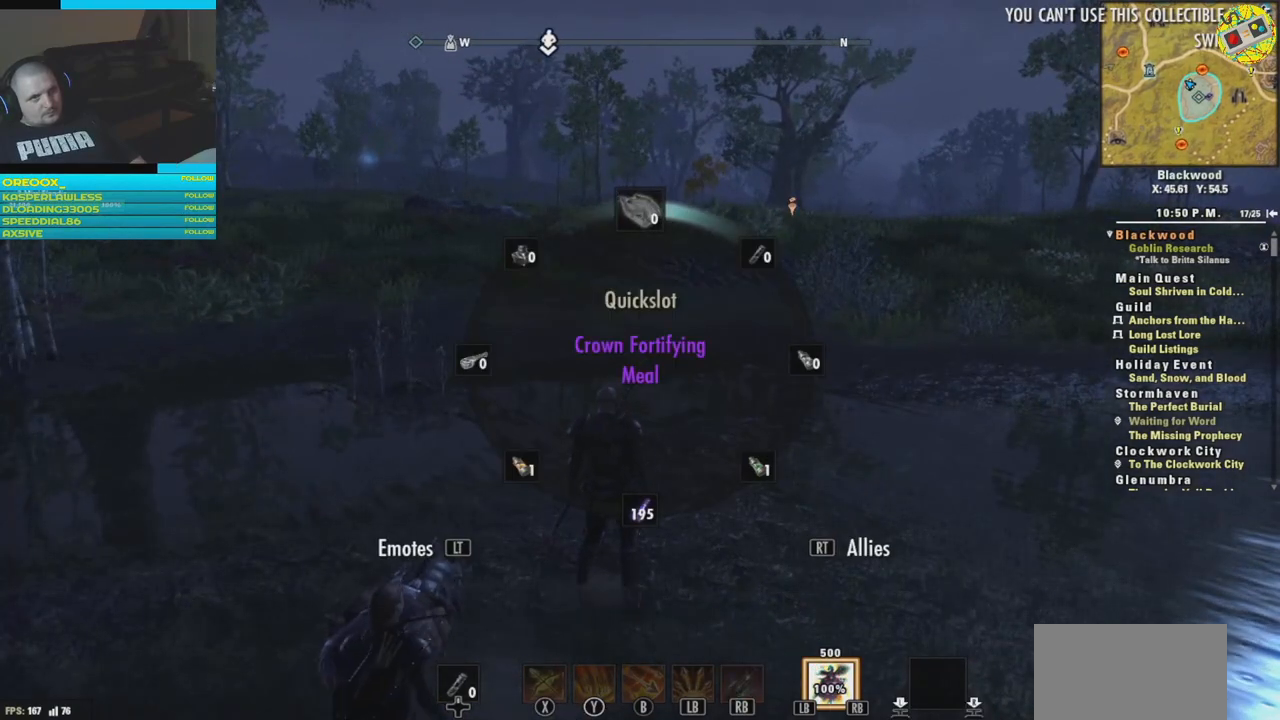
{"buttons": ["DPAD_UP"], "left_stick": "center", "right_stick": "center", "events": [[216, "R2", "down"], [317, "R2", "up"], [400, "R2", "down"], [500, "R2", "up"]]}
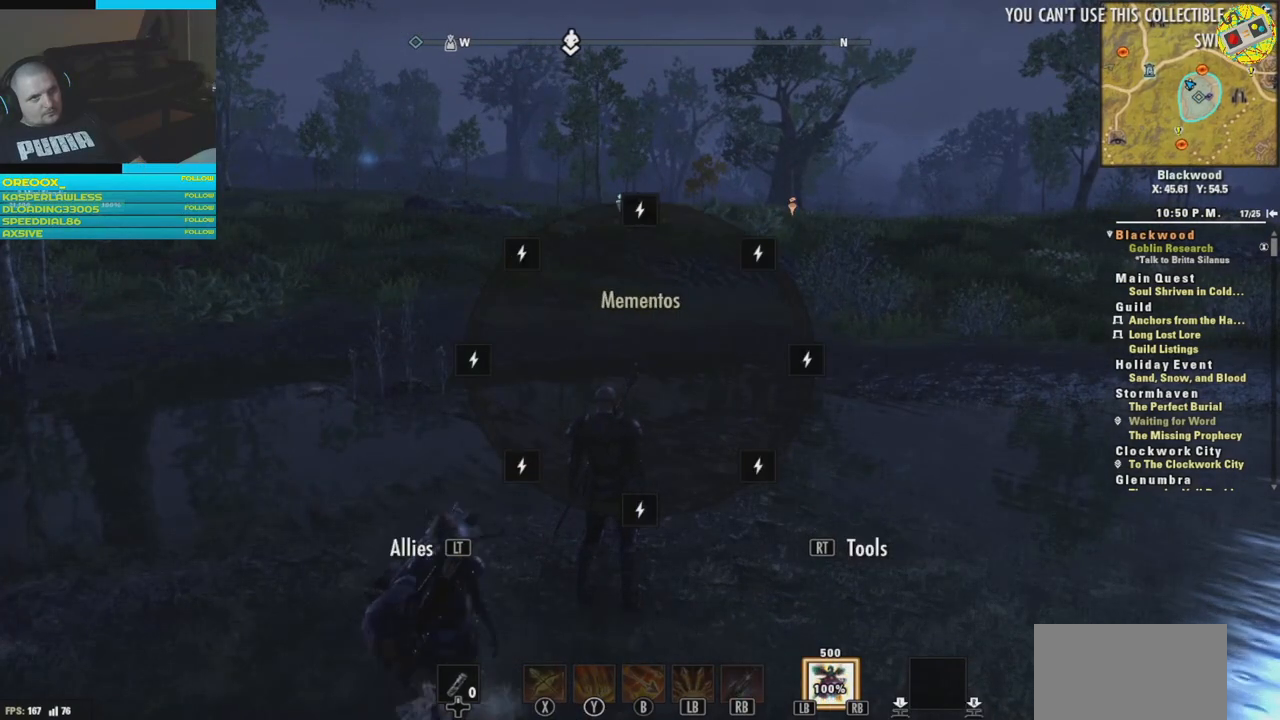
{"buttons": ["DPAD_UP"], "left_stick": "center", "right_stick": "center", "events": [[284, "R2", "down"], [384, "R2", "up"]]}
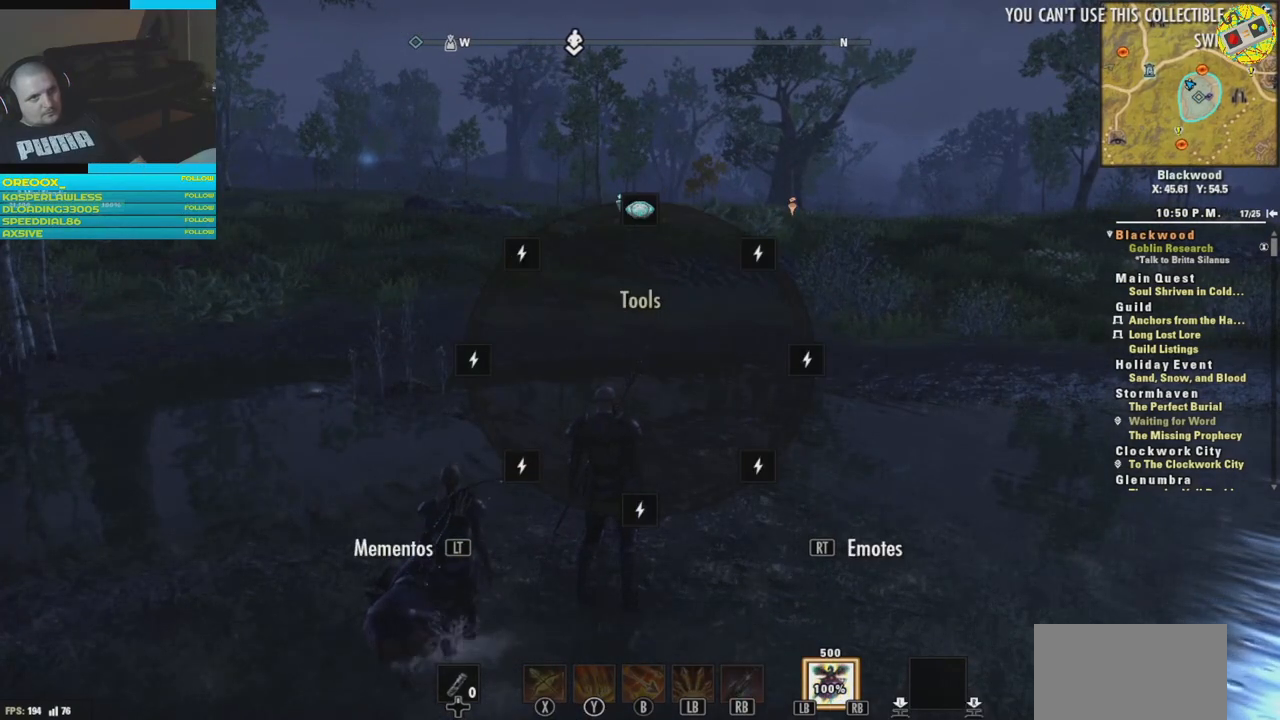
{"buttons": [], "left_stick": "center", "right_stick": "center", "events": [[100, "right_stick", "up"], [233, "right_stick", "center"], [317, "DPAD_UP", "up"]]}
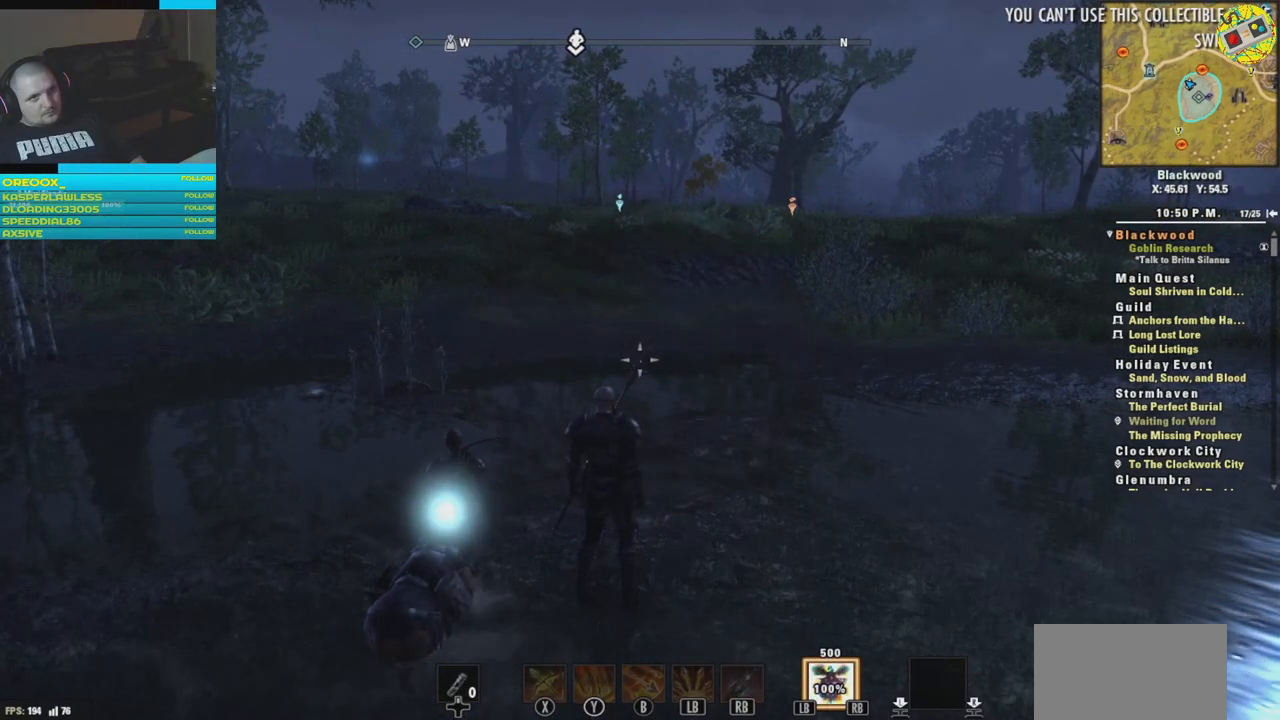
{"buttons": [], "left_stick": "center", "right_stick": "center", "events": []}
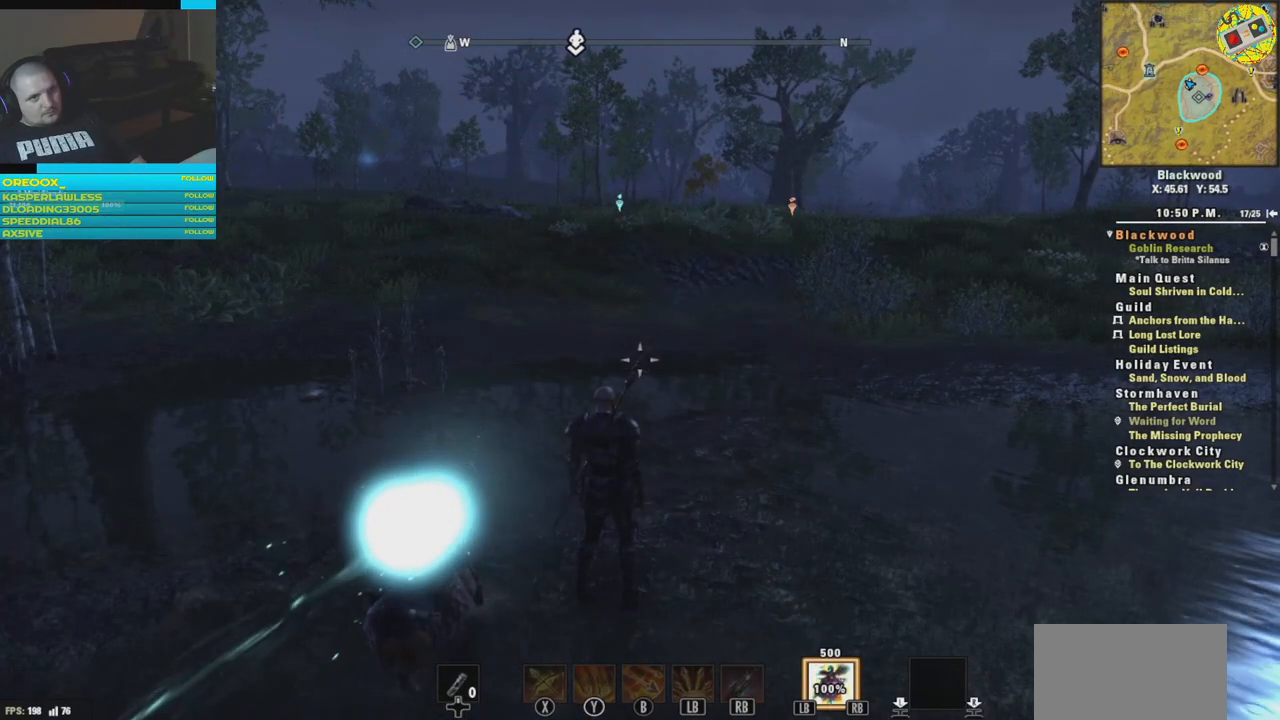
{"buttons": [], "left_stick": "center", "right_stick": "left", "events": [[233, "right_stick", "left"]]}
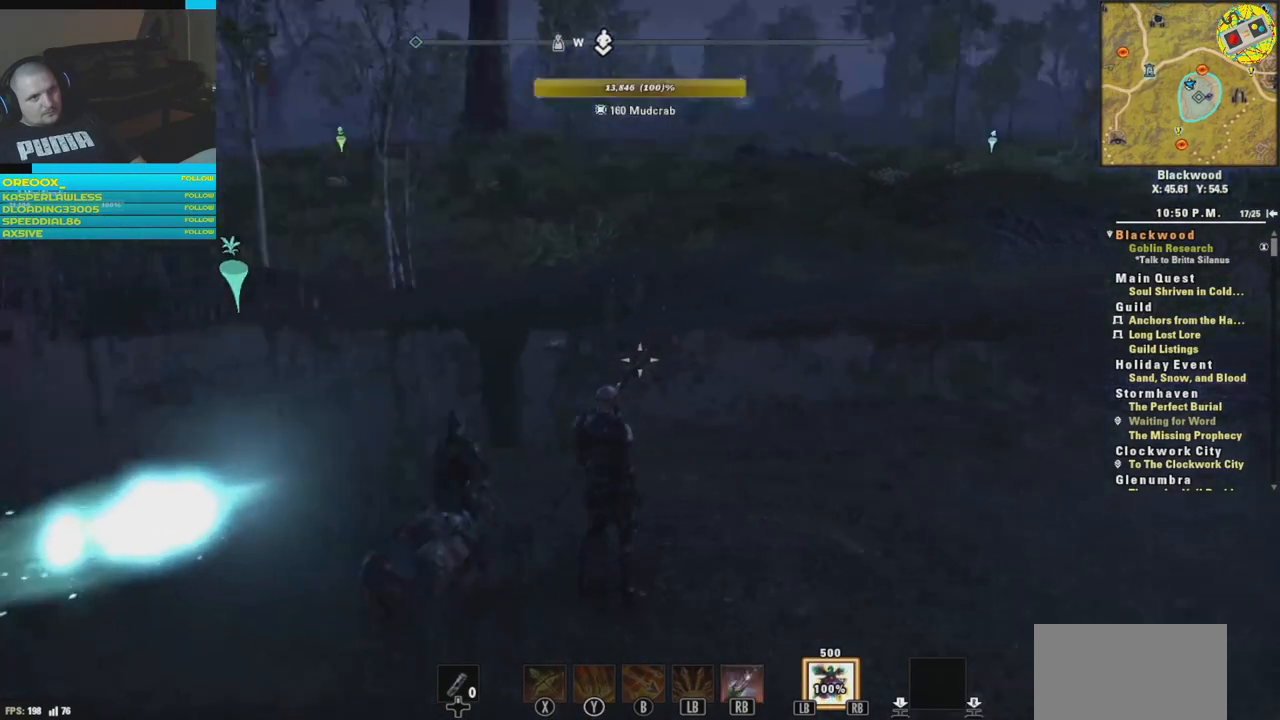
{"buttons": [], "left_stick": "center", "right_stick": "center", "events": [[434, "right_stick", "center"]]}
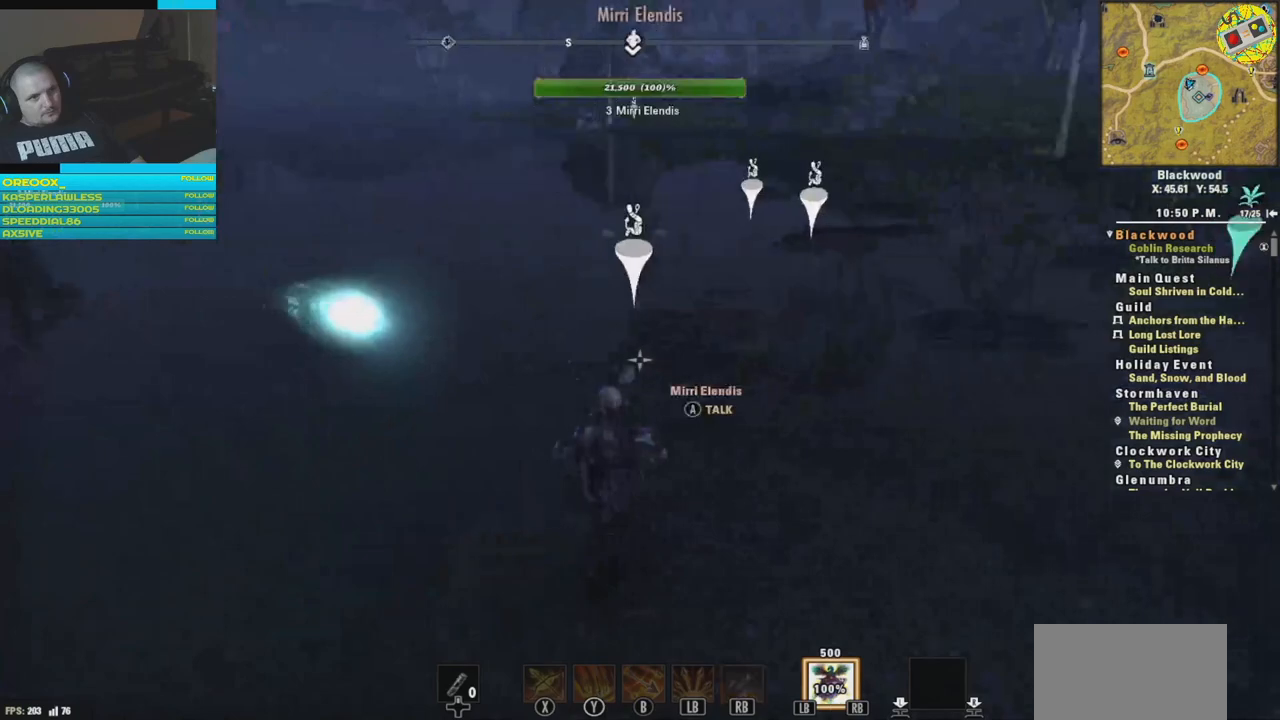
{"buttons": [], "left_stick": "center", "right_stick": "center", "events": [[83, "right_stick", "left"], [433, "right_stick", "center"]]}